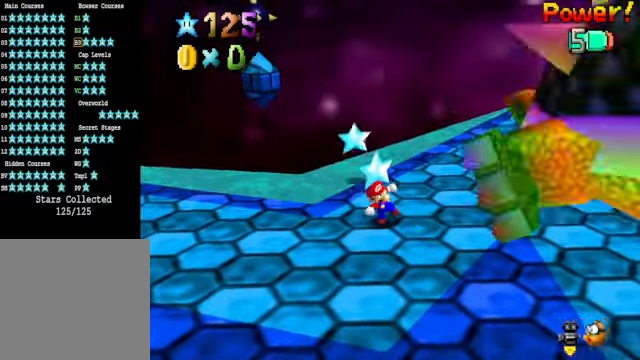
Gameplay with a controller (Xbox layout); each line is a JSON object with the inputs held at the frame after it. "events" lists button and stick changes between this image and that frame as [ms after this image, input, new state], when the widget could be followed in between. Not read: L3 R3.
{"buttons": [], "left_stick": "center", "right_stick": "center", "events": [[34, "X", "down"], [134, "X", "up"], [134, "left_stick", "center"], [368, "right_stick", "right"], [468, "right_stick", "center"]]}
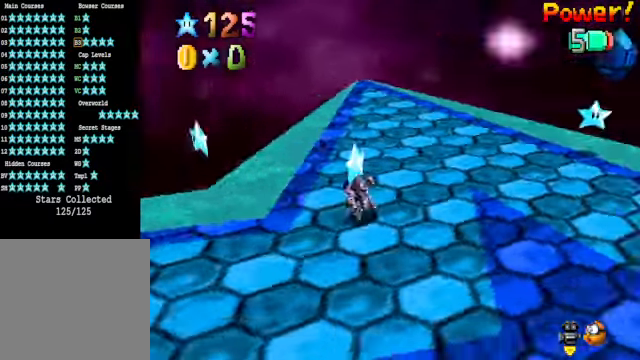
{"buttons": [], "left_stick": "up-right", "right_stick": "center", "events": [[34, "right_stick", "right"], [134, "left_stick", "right"], [167, "right_stick", "center"], [234, "right_stick", "down-right"], [334, "left_stick", "up-right"], [367, "right_stick", "center"]]}
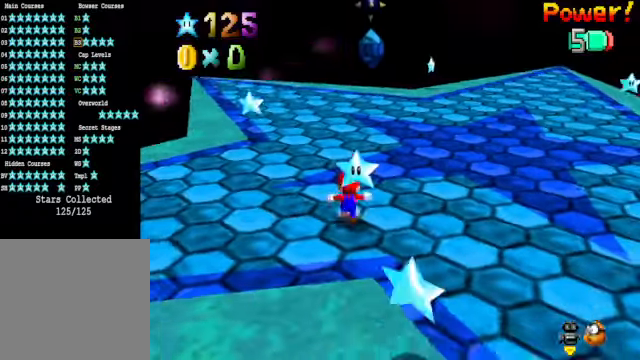
{"buttons": [], "left_stick": "up-right", "right_stick": "center", "events": []}
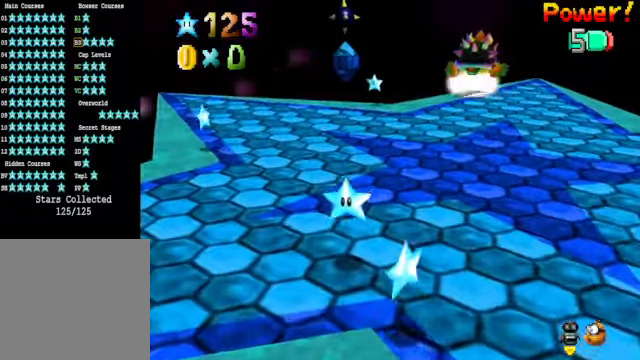
{"buttons": [], "left_stick": "up-right", "right_stick": "center", "events": []}
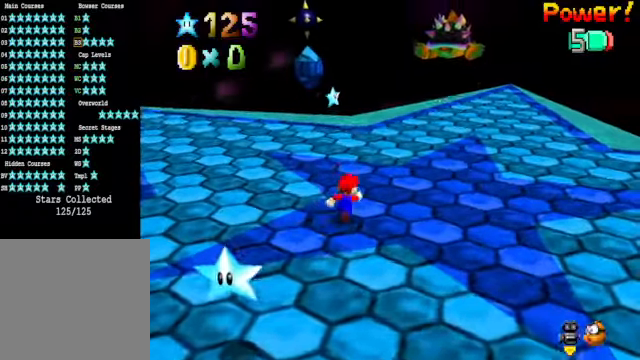
{"buttons": ["A", "X"], "left_stick": "up-right", "right_stick": "center", "events": [[66, "A", "down"], [434, "X", "down"]]}
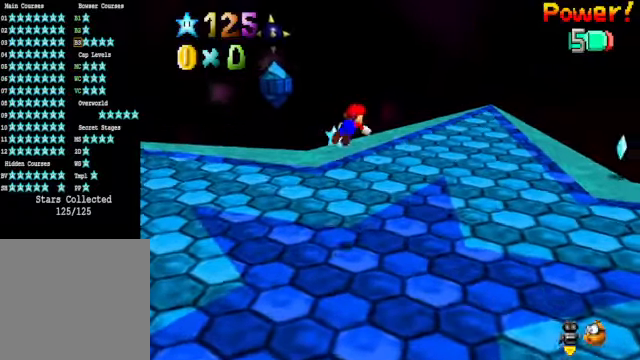
{"buttons": ["A"], "left_stick": "up-right", "right_stick": "center", "events": [[268, "X", "up"], [301, "A", "up"], [501, "A", "down"]]}
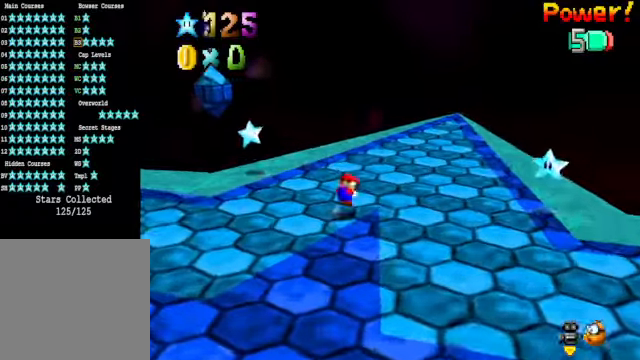
{"buttons": [], "left_stick": "up-right", "right_stick": "down-left", "events": [[67, "A", "up"], [201, "right_stick", "down-left"], [334, "right_stick", "center"], [435, "right_stick", "down-left"]]}
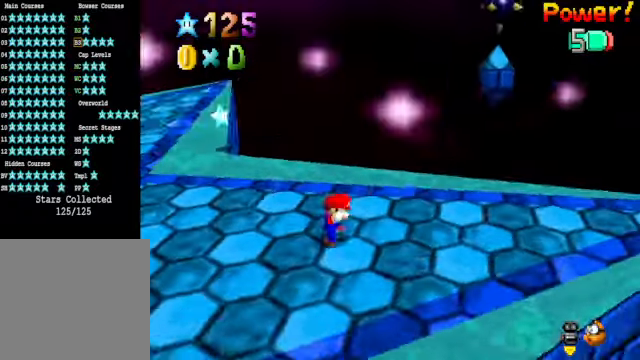
{"buttons": [], "left_stick": "center", "right_stick": "center", "events": [[67, "left_stick", "center"], [67, "right_stick", "center"], [368, "left_stick", "down-right"], [501, "left_stick", "center"]]}
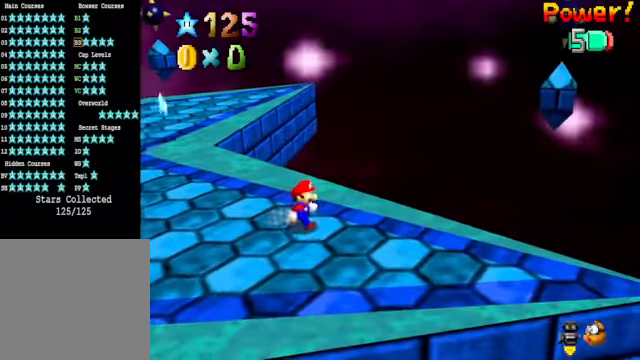
{"buttons": [], "left_stick": "center", "right_stick": "center", "events": [[134, "right_stick", "down-left"], [234, "right_stick", "center"]]}
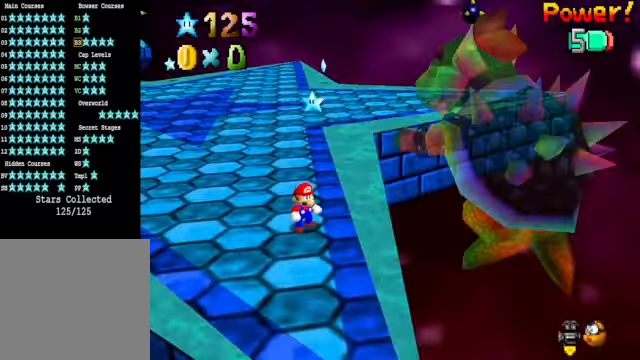
{"buttons": [], "left_stick": "center", "right_stick": "center", "events": [[268, "left_stick", "up"], [401, "left_stick", "center"]]}
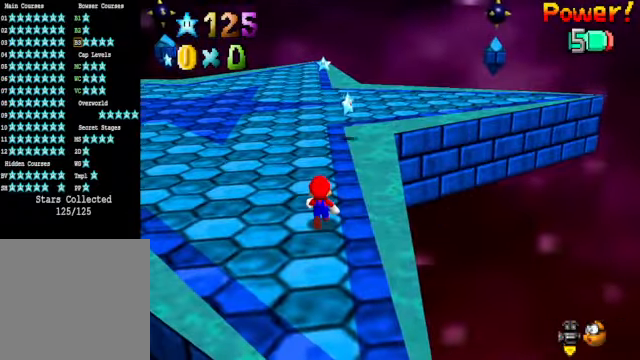
{"buttons": [], "left_stick": "center", "right_stick": "center", "events": []}
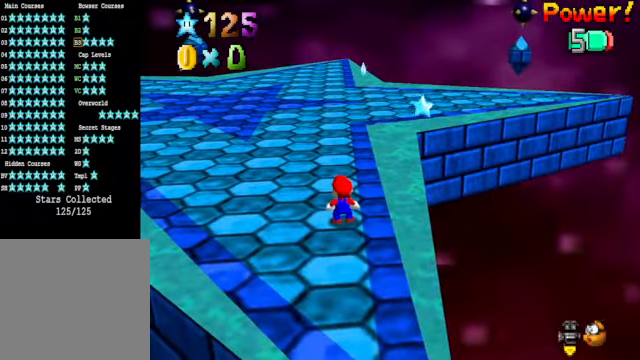
{"buttons": [], "left_stick": "center", "right_stick": "center", "events": []}
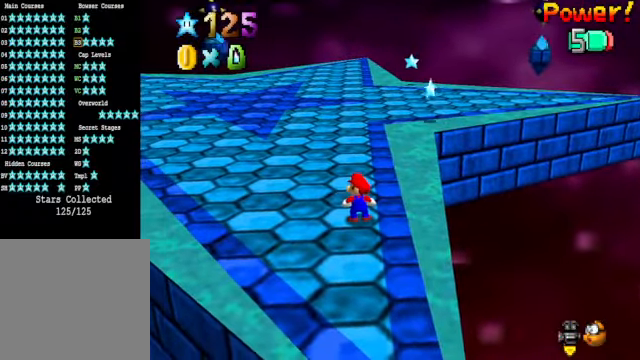
{"buttons": ["A"], "left_stick": "center", "right_stick": "center", "events": [[368, "A", "down"]]}
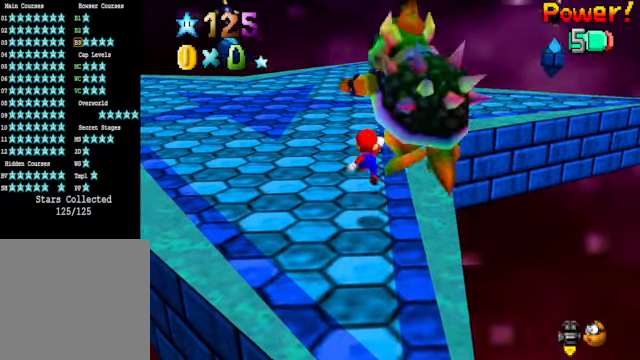
{"buttons": ["X"], "left_stick": "left", "right_stick": "center", "events": [[200, "A", "up"], [334, "left_stick", "left"], [400, "X", "down"]]}
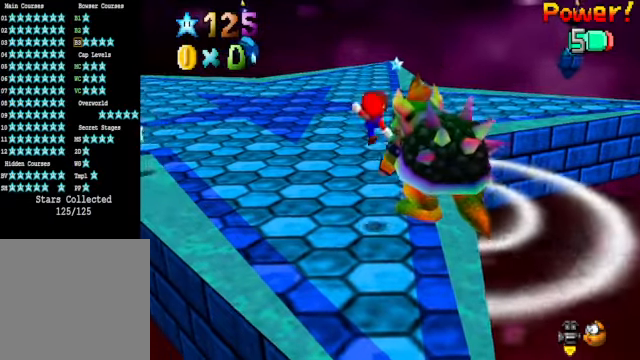
{"buttons": [], "left_stick": "center", "right_stick": "center", "events": [[33, "X", "up"], [66, "left_stick", "up"], [501, "left_stick", "center"]]}
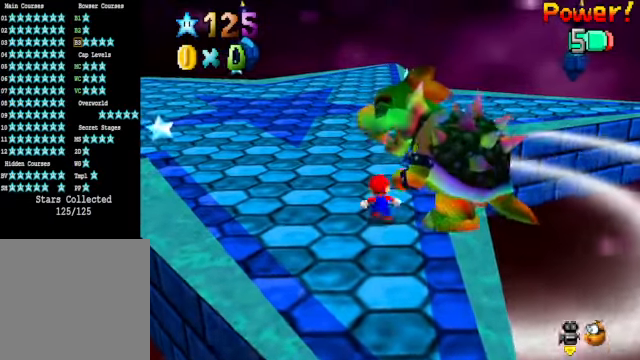
{"buttons": [], "left_stick": "center", "right_stick": "center", "events": [[66, "X", "down"], [200, "X", "up"]]}
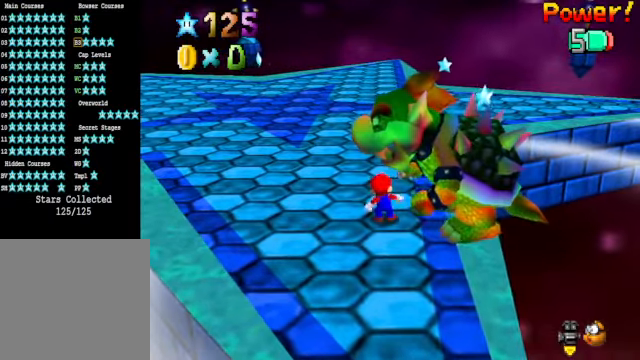
{"buttons": [], "left_stick": "center", "right_stick": "center", "events": [[201, "X", "down"], [368, "X", "up"]]}
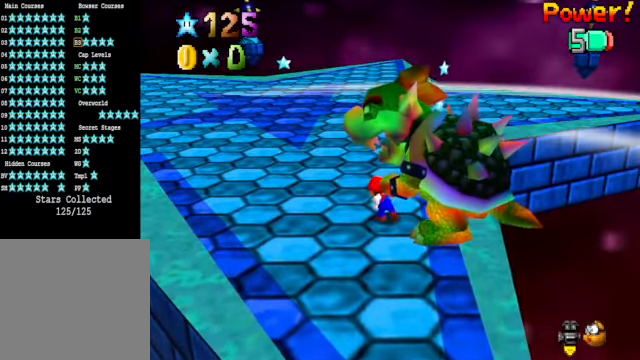
{"buttons": [], "left_stick": "center", "right_stick": "center", "events": [[301, "X", "down"], [468, "X", "up"]]}
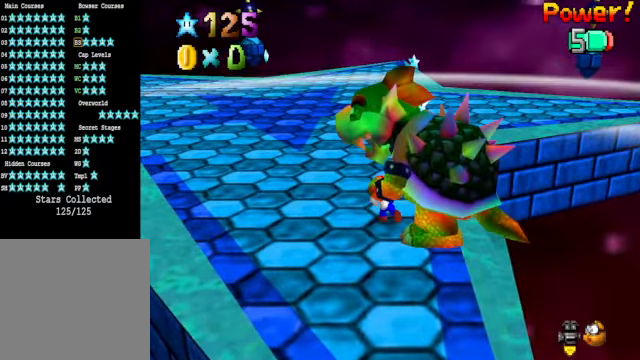
{"buttons": [], "left_stick": "center", "right_stick": "center", "events": [[34, "left_stick", "up-left"], [401, "left_stick", "left"], [501, "left_stick", "center"]]}
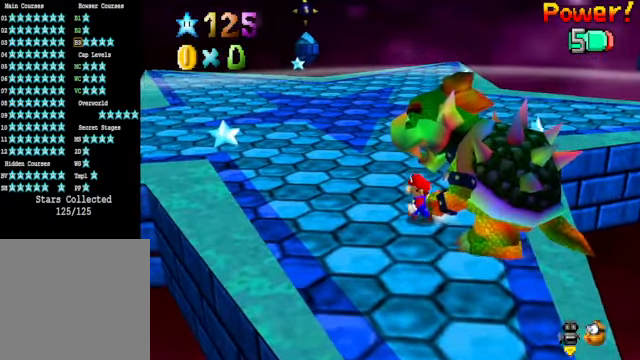
{"buttons": [], "left_stick": "center", "right_stick": "center", "events": [[268, "left_stick", "left"], [401, "left_stick", "center"]]}
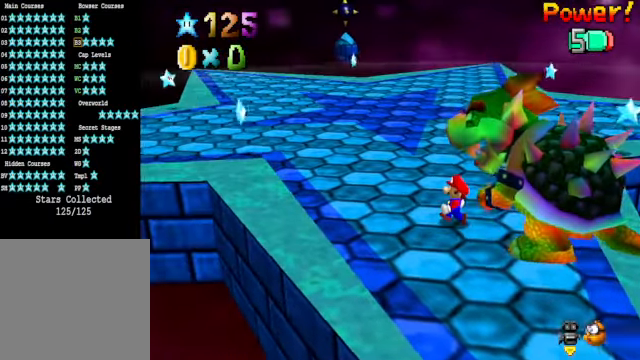
{"buttons": [], "left_stick": "center", "right_stick": "center", "events": [[268, "left_stick", "up-left"], [368, "left_stick", "center"]]}
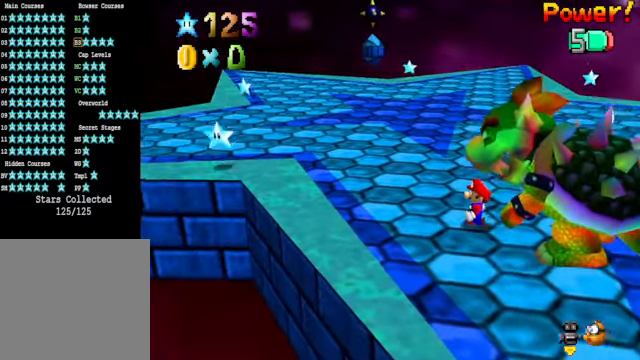
{"buttons": [], "left_stick": "center", "right_stick": "center", "events": [[67, "left_stick", "left"], [167, "left_stick", "center"], [334, "left_stick", "left"], [435, "left_stick", "center"]]}
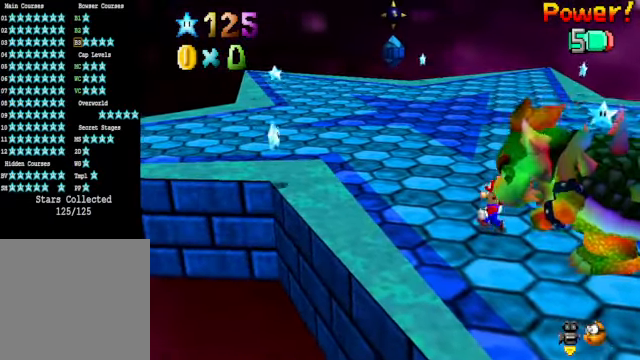
{"buttons": [], "left_stick": "down", "right_stick": "center", "events": [[434, "left_stick", "down"]]}
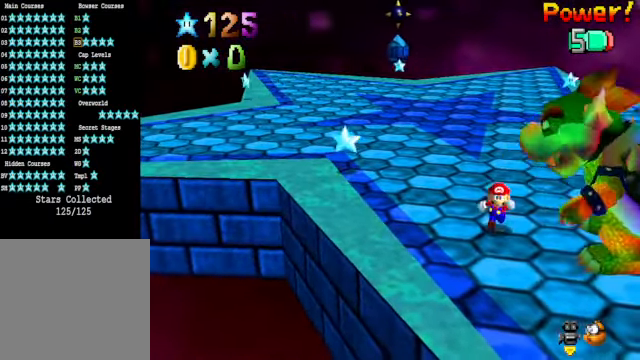
{"buttons": [], "left_stick": "down-right", "right_stick": "center", "events": [[335, "left_stick", "down-right"]]}
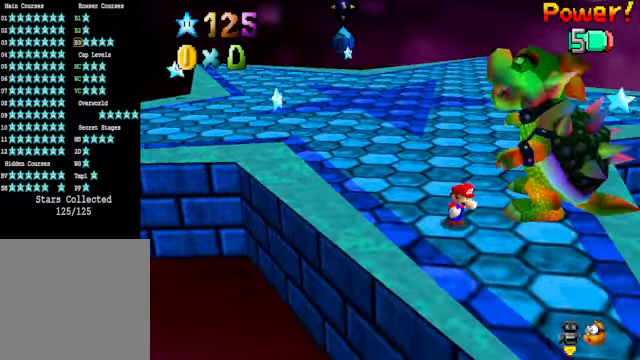
{"buttons": [], "left_stick": "up-right", "right_stick": "center", "events": [[200, "left_stick", "center"], [300, "left_stick", "up-right"]]}
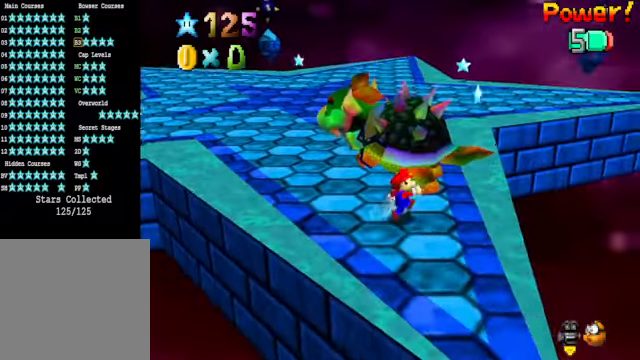
{"buttons": [], "left_stick": "up-right", "right_stick": "center", "events": [[133, "left_stick", "center"], [267, "left_stick", "up-right"]]}
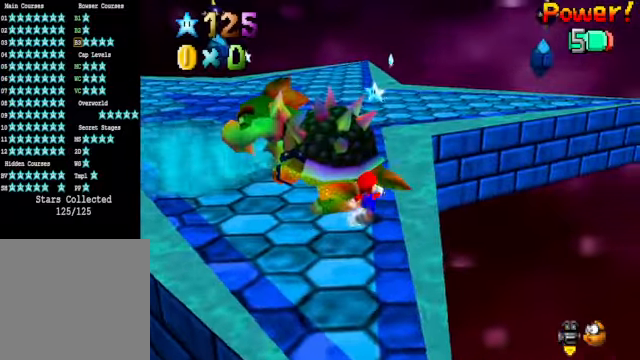
{"buttons": [], "left_stick": "center", "right_stick": "center", "events": [[33, "left_stick", "center"]]}
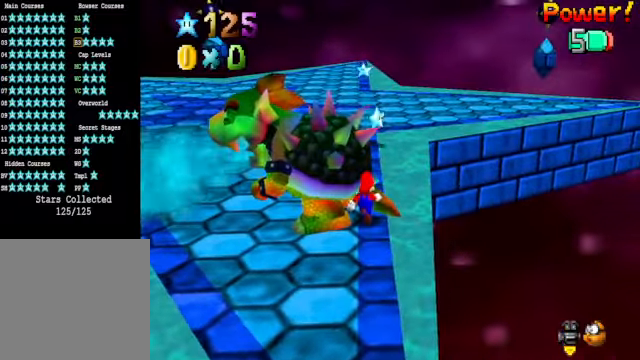
{"buttons": [], "left_stick": "center", "right_stick": "center", "events": [[33, "X", "down"], [134, "X", "up"]]}
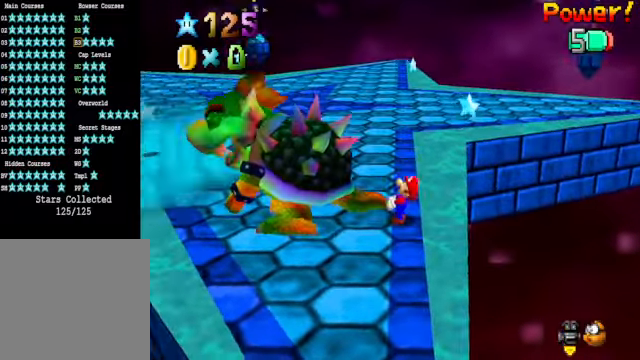
{"buttons": [], "left_stick": "down-left", "right_stick": "center", "events": [[33, "left_stick", "left"], [67, "right_stick", "down-right"], [134, "left_stick", "up"], [167, "right_stick", "center"], [200, "left_stick", "down-right"], [267, "left_stick", "down-left"], [267, "right_stick", "down-right"], [334, "left_stick", "up-left"], [367, "right_stick", "center"], [401, "left_stick", "up-right"], [501, "left_stick", "down-left"]]}
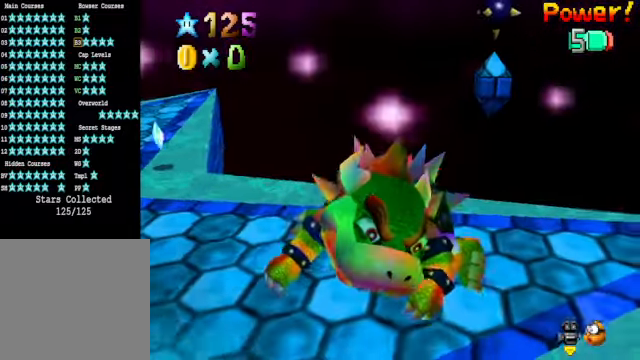
{"buttons": [], "left_stick": "up", "right_stick": "center", "events": [[67, "left_stick", "up"], [134, "left_stick", "right"], [200, "left_stick", "down"], [267, "left_stick", "up-left"], [401, "left_stick", "down"], [501, "left_stick", "up"]]}